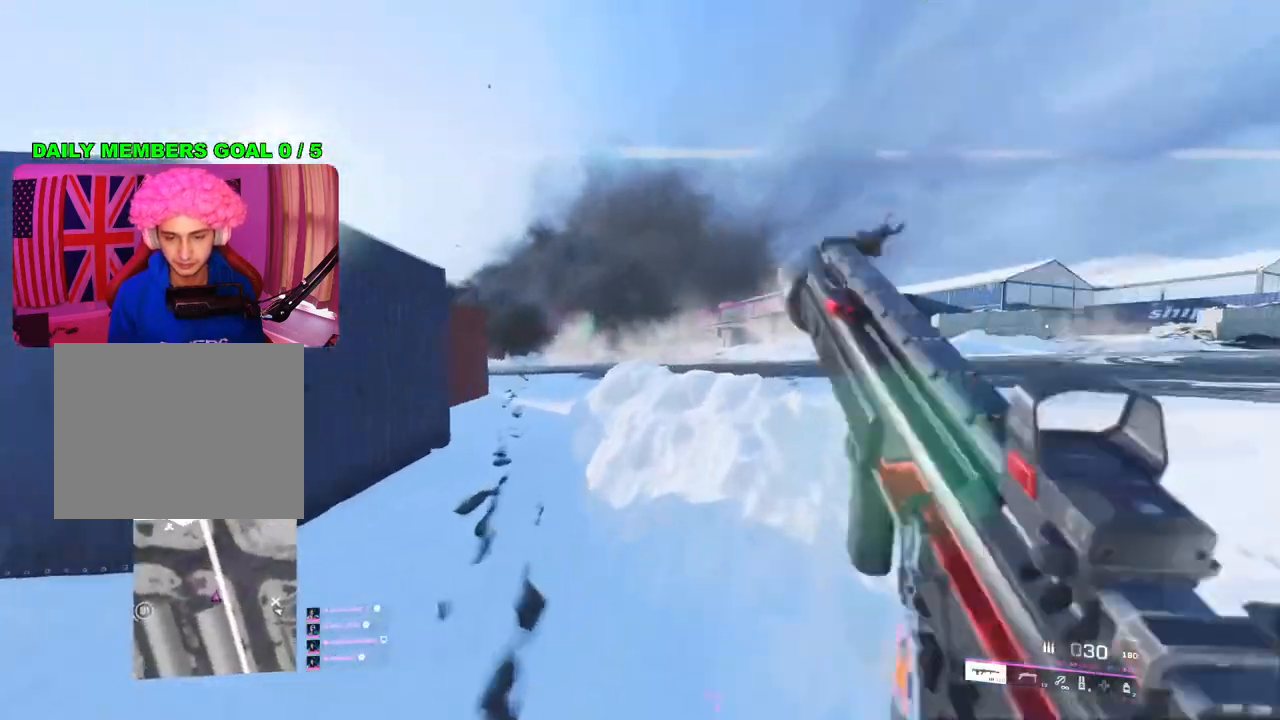
Gameplay with a controller (PlayStation layout); each line is a JSON object with the inputs held at the frame after it. "events" lists button and stick changes between this image and that frame as [ms after this image, input, new state], when the widget could be followed in between.
{"buttons": ["L2"], "left_stick": "left", "right_stick": "center", "events": [[300, "right_stick", "center"], [350, "left_stick", "left"]]}
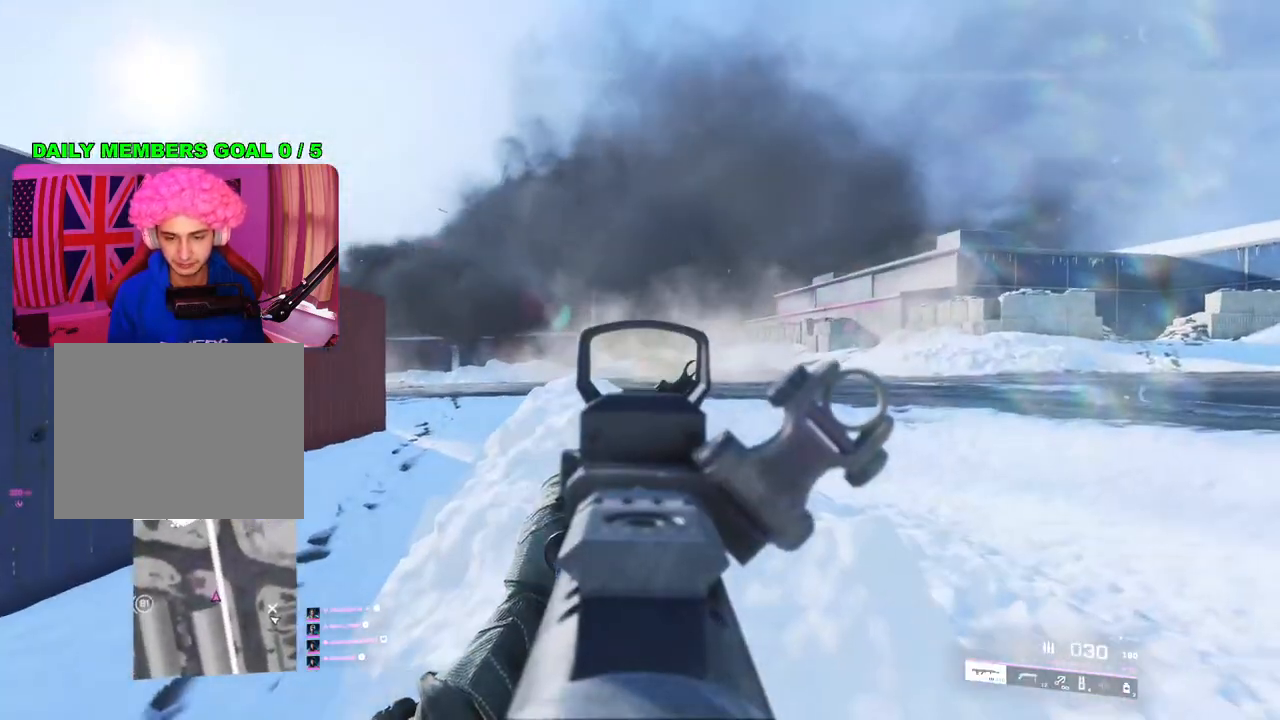
{"buttons": [], "left_stick": "up-left", "right_stick": "center", "events": [[83, "left_stick", "up-right"], [300, "left_stick", "up-left"], [400, "L2", "up"]]}
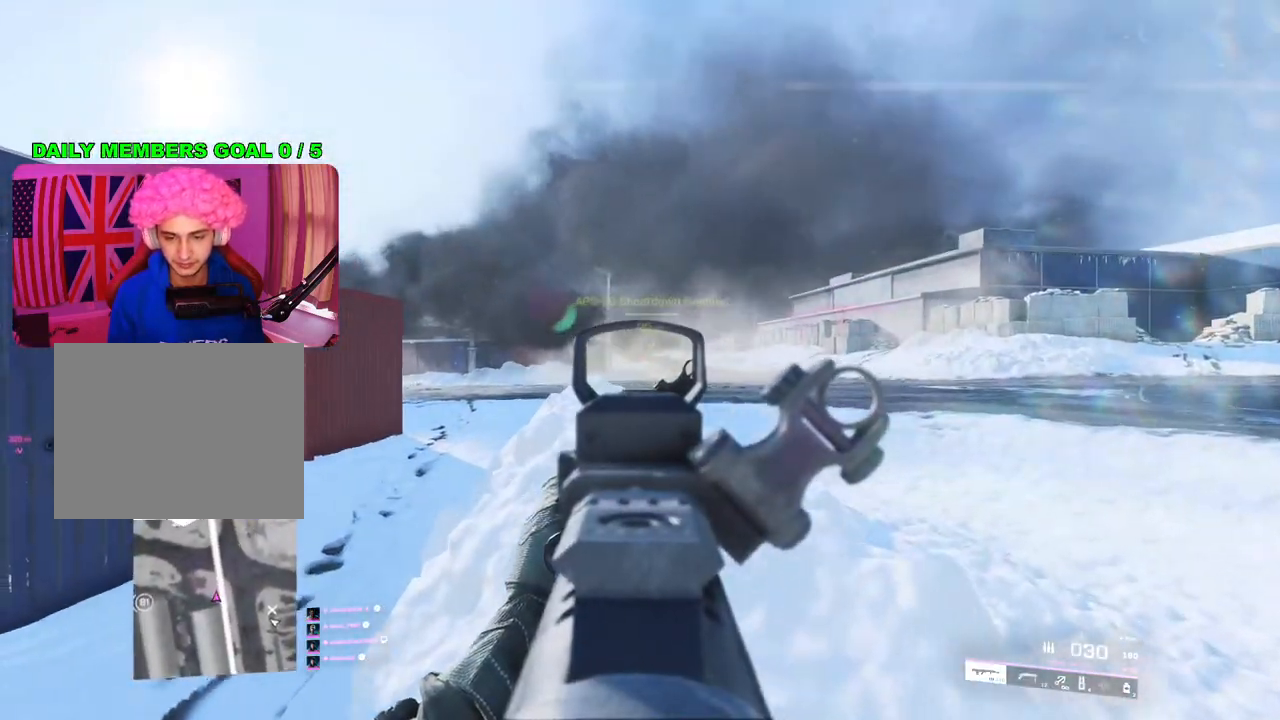
{"buttons": [], "left_stick": "up", "right_stick": "center", "events": [[100, "L3", "down"], [183, "L3", "up"], [500, "left_stick", "up"]]}
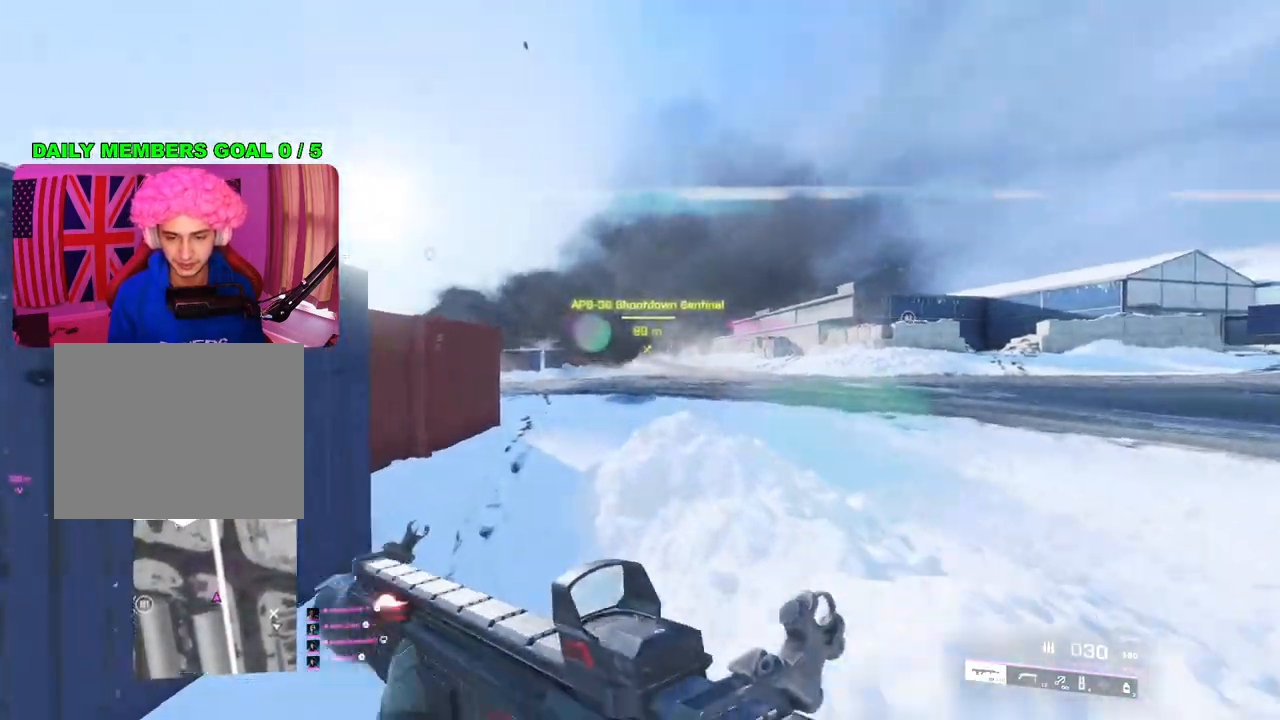
{"buttons": [], "left_stick": "up", "right_stick": "center", "events": [[183, "right_stick", "down-left"], [317, "right_stick", "center"]]}
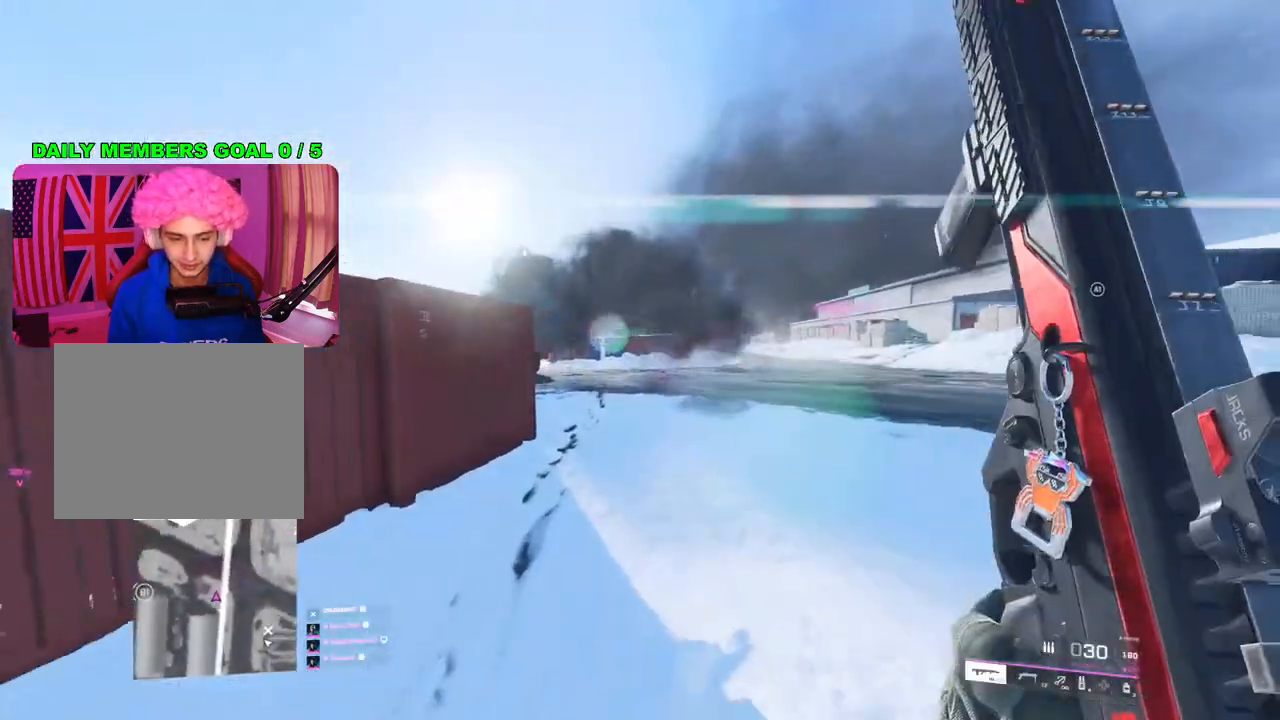
{"buttons": [], "left_stick": "up", "right_stick": "left", "events": [[167, "right_stick", "down-left"], [283, "right_stick", "left"]]}
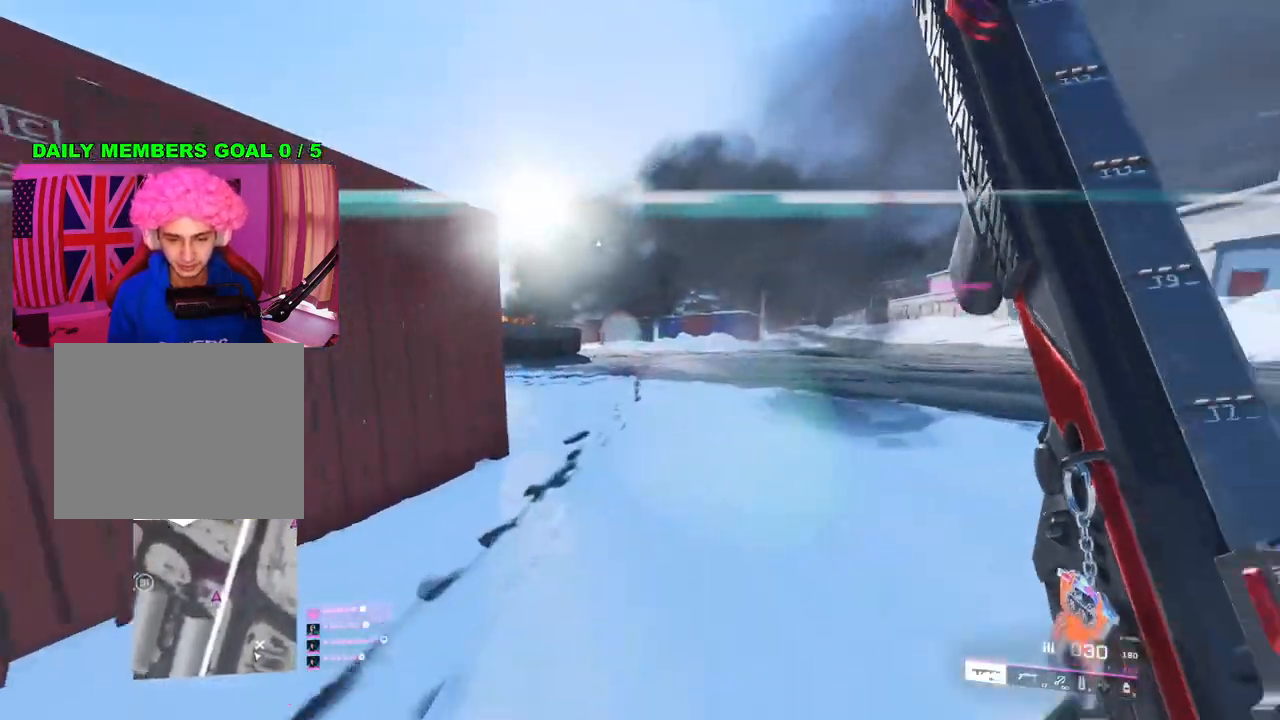
{"buttons": [], "left_stick": "up-right", "right_stick": "center", "events": [[100, "left_stick", "up-right"], [183, "right_stick", "center"], [450, "TRIANGLE", "down"], [500, "TRIANGLE", "up"]]}
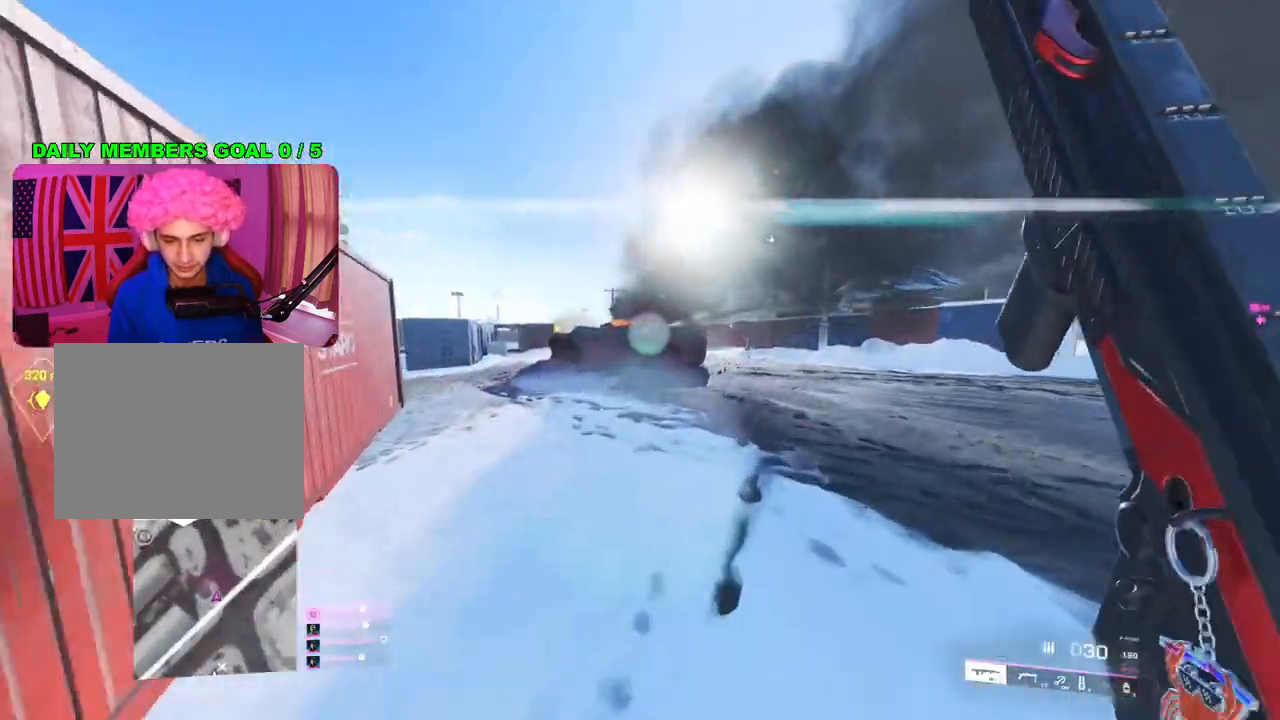
{"buttons": [], "left_stick": "up-right", "right_stick": "right", "events": [[83, "TRIANGLE", "down"], [150, "TRIANGLE", "up"], [417, "right_stick", "right"]]}
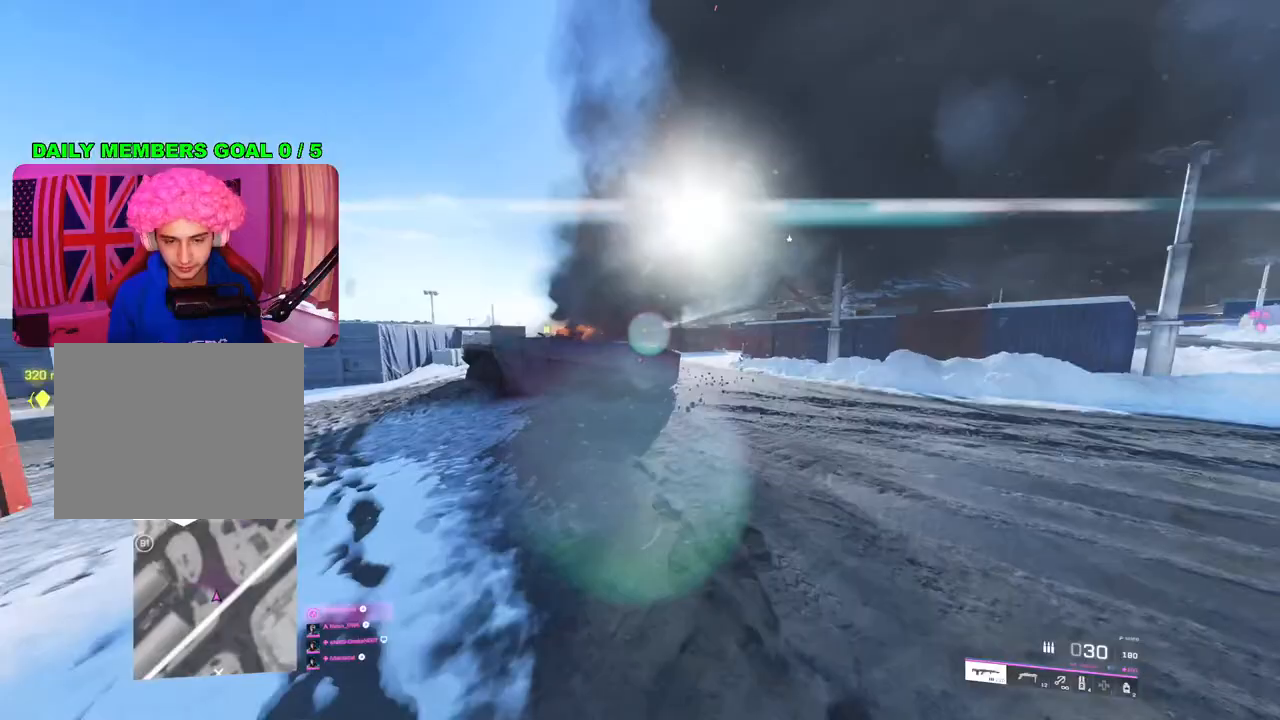
{"buttons": [], "left_stick": "up-right", "right_stick": "left", "events": [[50, "right_stick", "center"], [450, "right_stick", "left"]]}
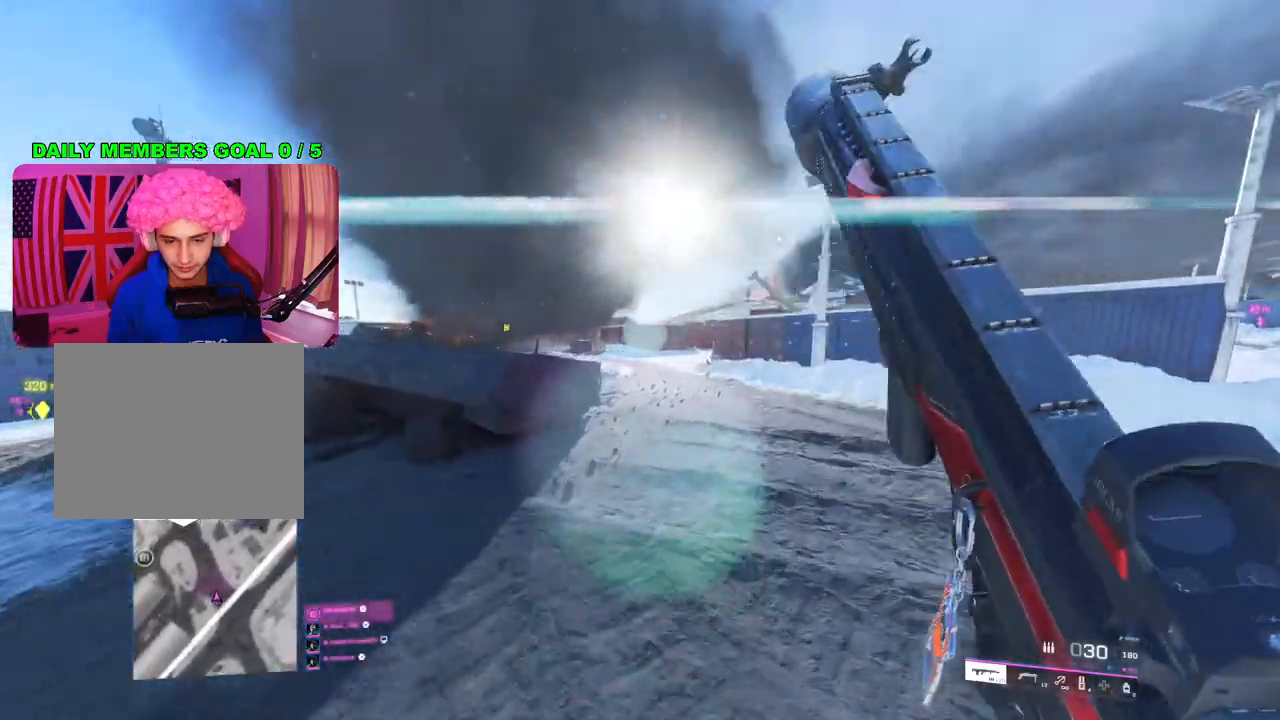
{"buttons": ["L2"], "left_stick": "right", "right_stick": "up-left", "events": [[133, "left_stick", "right"], [150, "right_stick", "up-left"], [300, "L2", "down"]]}
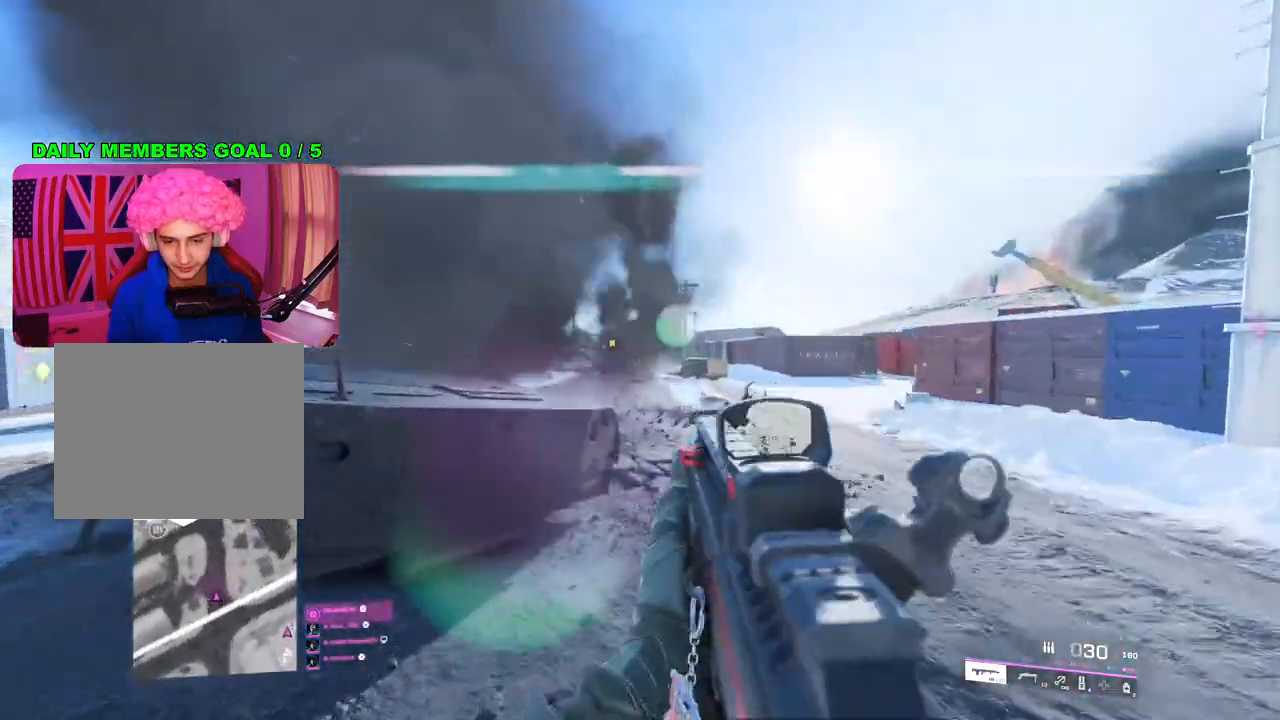
{"buttons": [], "left_stick": "up-right", "right_stick": "right", "events": [[50, "left_stick", "down-right"], [83, "right_stick", "left"], [183, "right_stick", "center"], [233, "L2", "up"], [267, "right_stick", "right"], [300, "left_stick", "up-right"], [333, "L3", "down"], [433, "L3", "up"]]}
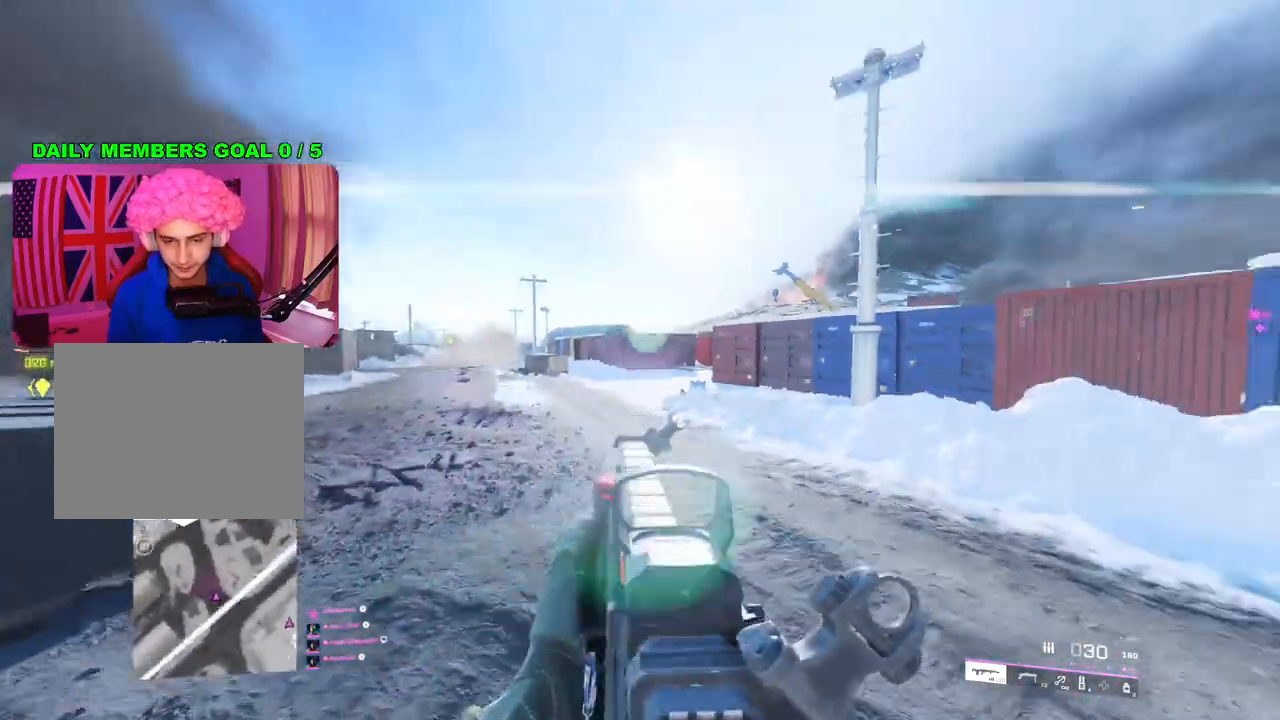
{"buttons": [], "left_stick": "up-right", "right_stick": "right", "events": [[83, "right_stick", "center"], [183, "right_stick", "right"], [350, "right_stick", "center"], [417, "right_stick", "right"]]}
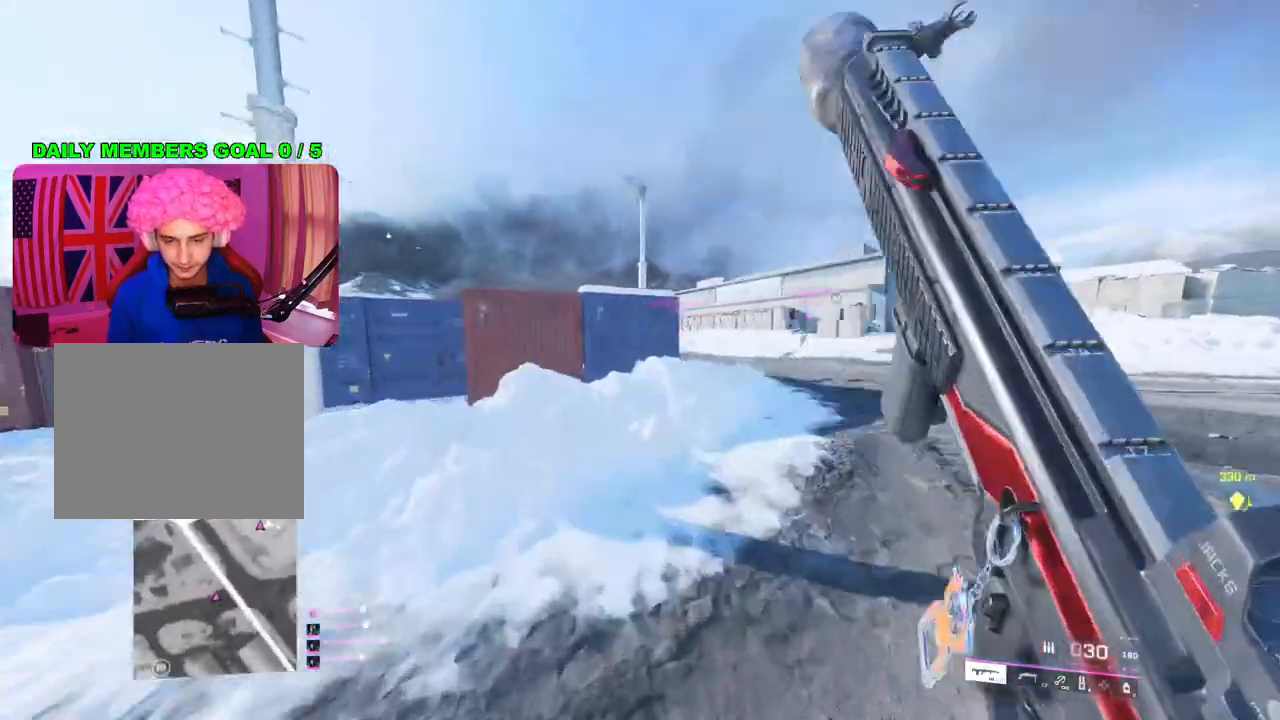
{"buttons": [], "left_stick": "up-right", "right_stick": "center", "events": [[33, "right_stick", "center"], [183, "TRIANGLE", "down"], [233, "TRIANGLE", "up"], [300, "TRIANGLE", "down"], [383, "TRIANGLE", "up"]]}
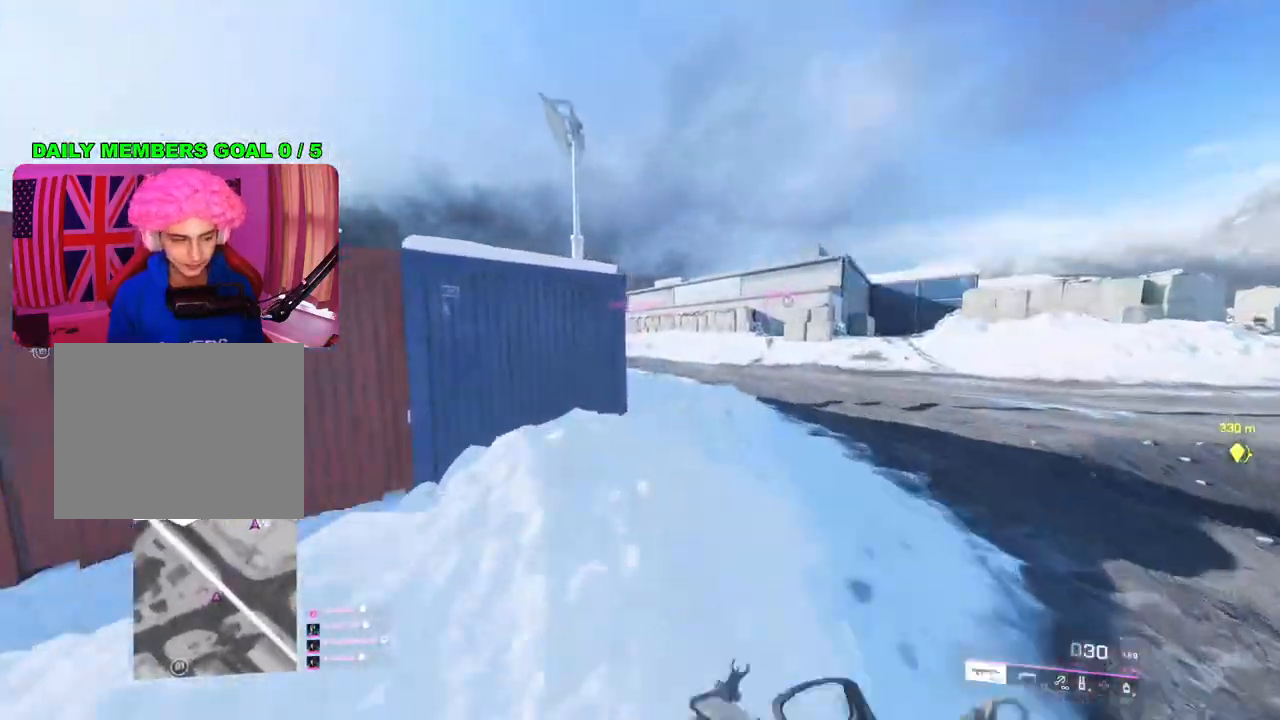
{"buttons": [], "left_stick": "up", "right_stick": "center", "events": [[467, "left_stick", "up"]]}
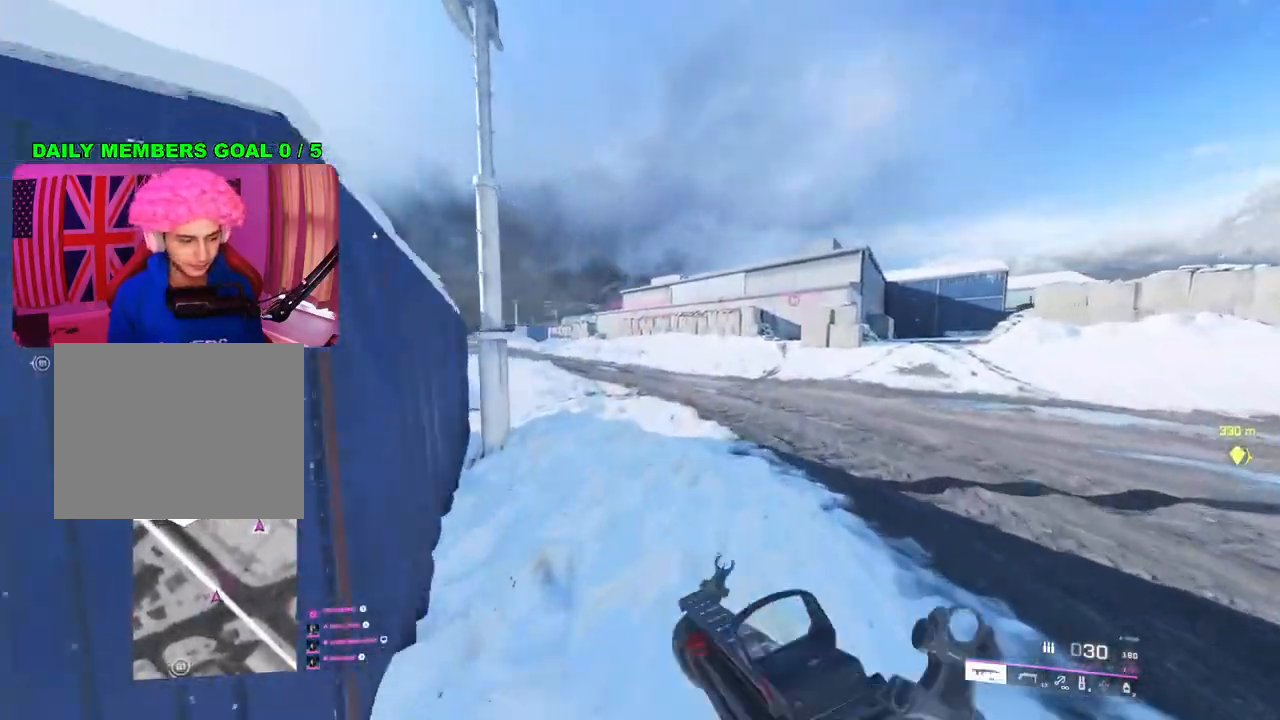
{"buttons": [], "left_stick": "up-right", "right_stick": "up-right", "events": [[33, "right_stick", "left"], [217, "right_stick", "center"], [383, "right_stick", "up-right"], [417, "left_stick", "up-right"]]}
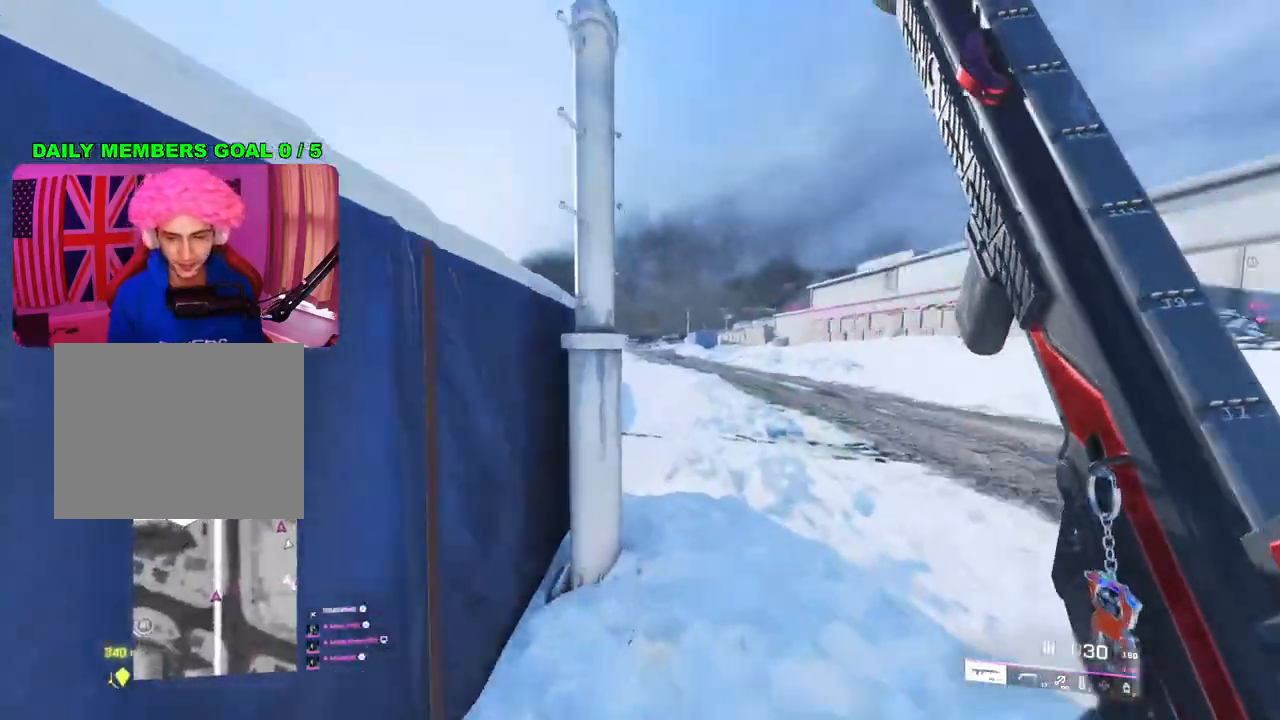
{"buttons": ["L2"], "left_stick": "up-left", "right_stick": "center", "events": [[50, "right_stick", "center"], [100, "left_stick", "right"], [283, "left_stick", "up-left"], [300, "L2", "down"]]}
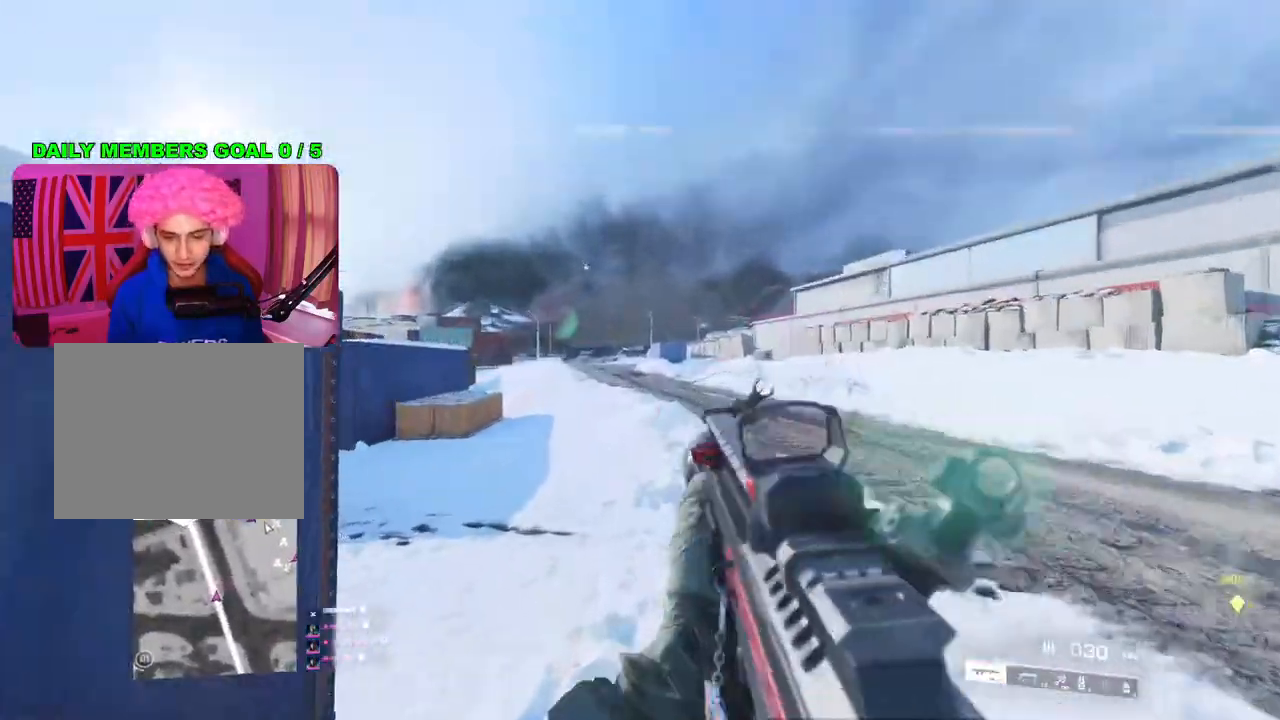
{"buttons": ["L2"], "left_stick": "up", "right_stick": "center", "events": [[433, "left_stick", "up"]]}
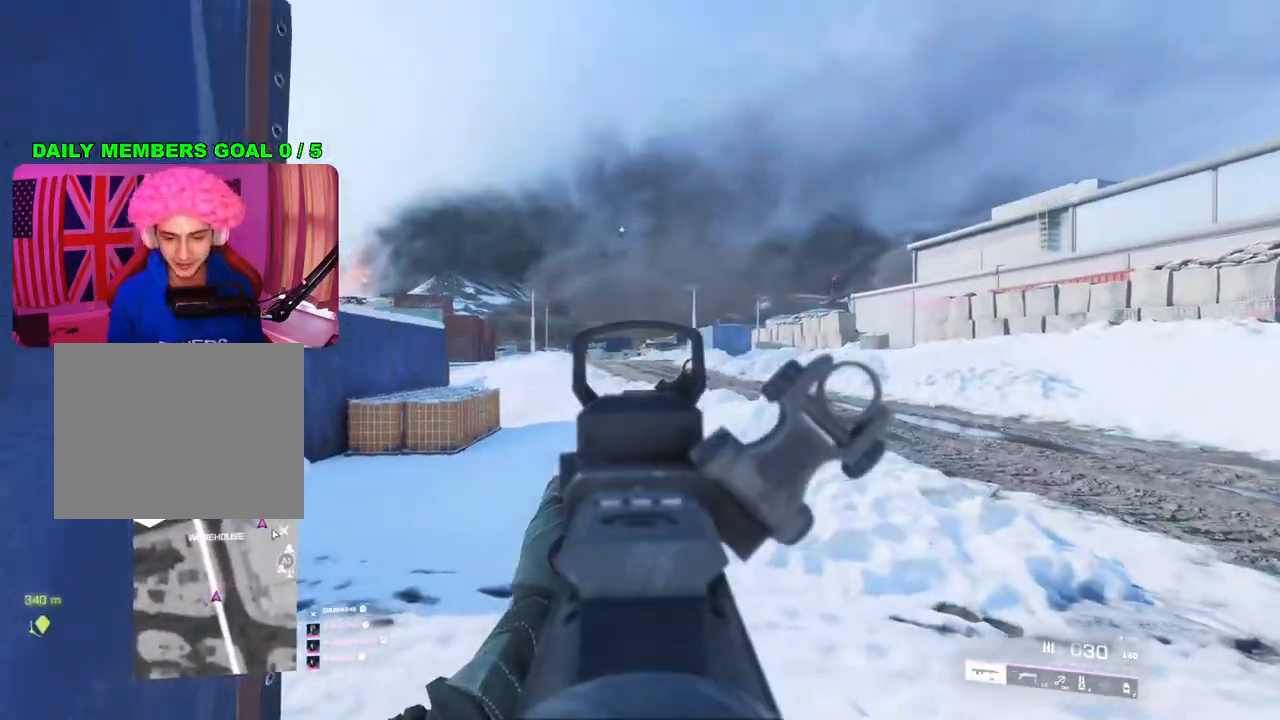
{"buttons": ["L2"], "left_stick": "down", "right_stick": "center", "events": [[83, "right_stick", "up-left"], [217, "right_stick", "center"], [250, "left_stick", "down-left"], [267, "R2", "down"], [300, "left_stick", "down"], [367, "R2", "up"]]}
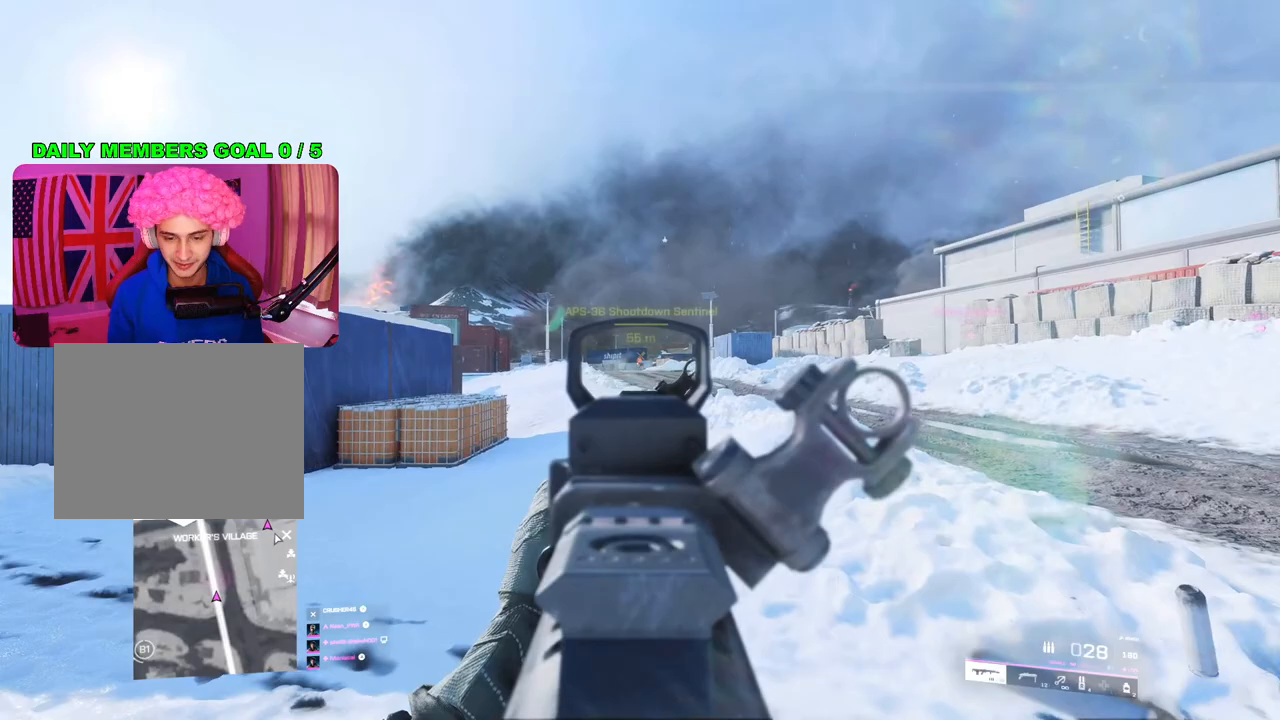
{"buttons": ["L2"], "left_stick": "up-right", "right_stick": "down", "events": [[150, "R2", "down"], [200, "R2", "up"], [367, "right_stick", "down"], [383, "left_stick", "center"], [433, "left_stick", "up-right"]]}
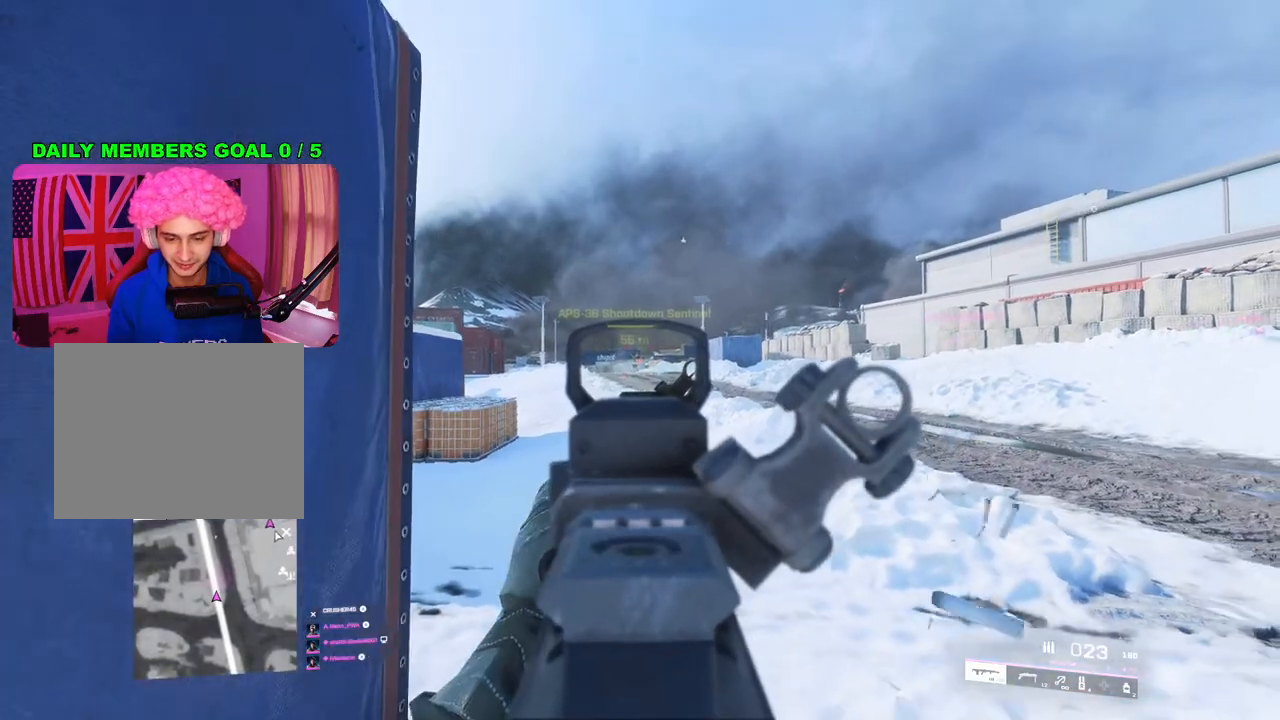
{"buttons": ["L2"], "left_stick": "center", "right_stick": "center", "events": [[133, "right_stick", "center"], [183, "left_stick", "center"]]}
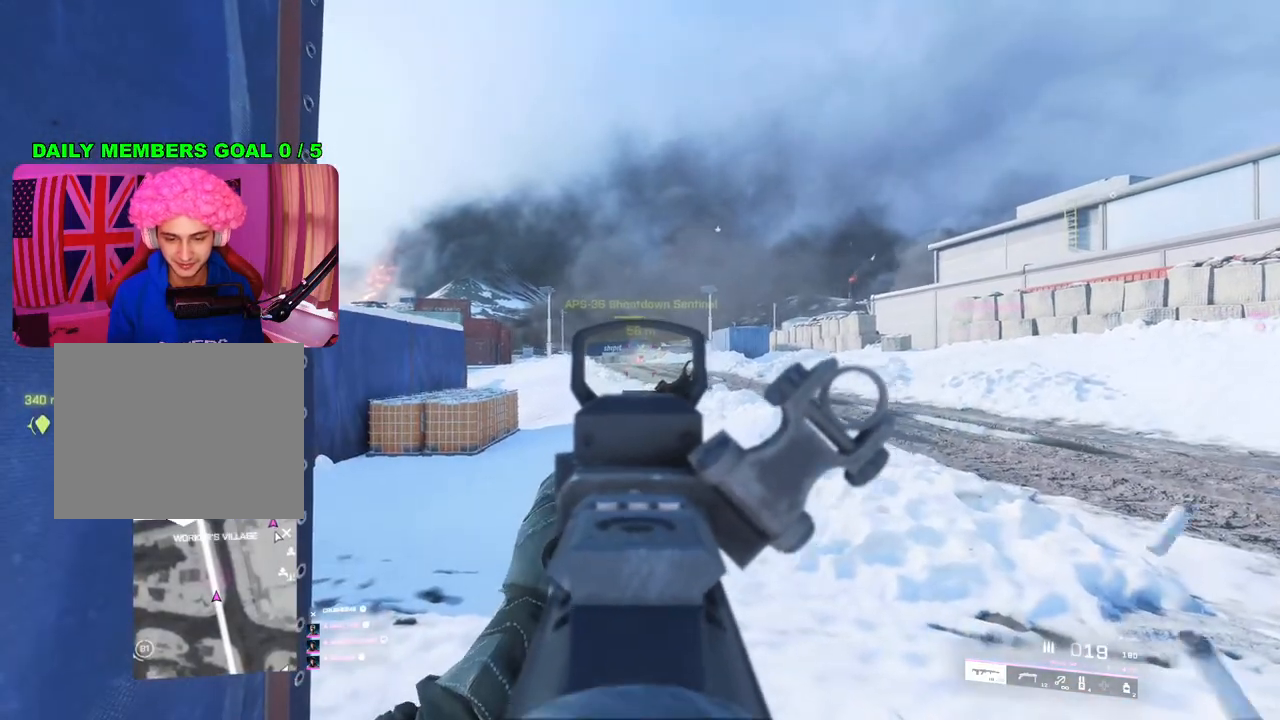
{"buttons": ["L2"], "left_stick": "right", "right_stick": "center", "events": [[267, "R2", "down"], [317, "R2", "up"], [433, "left_stick", "right"]]}
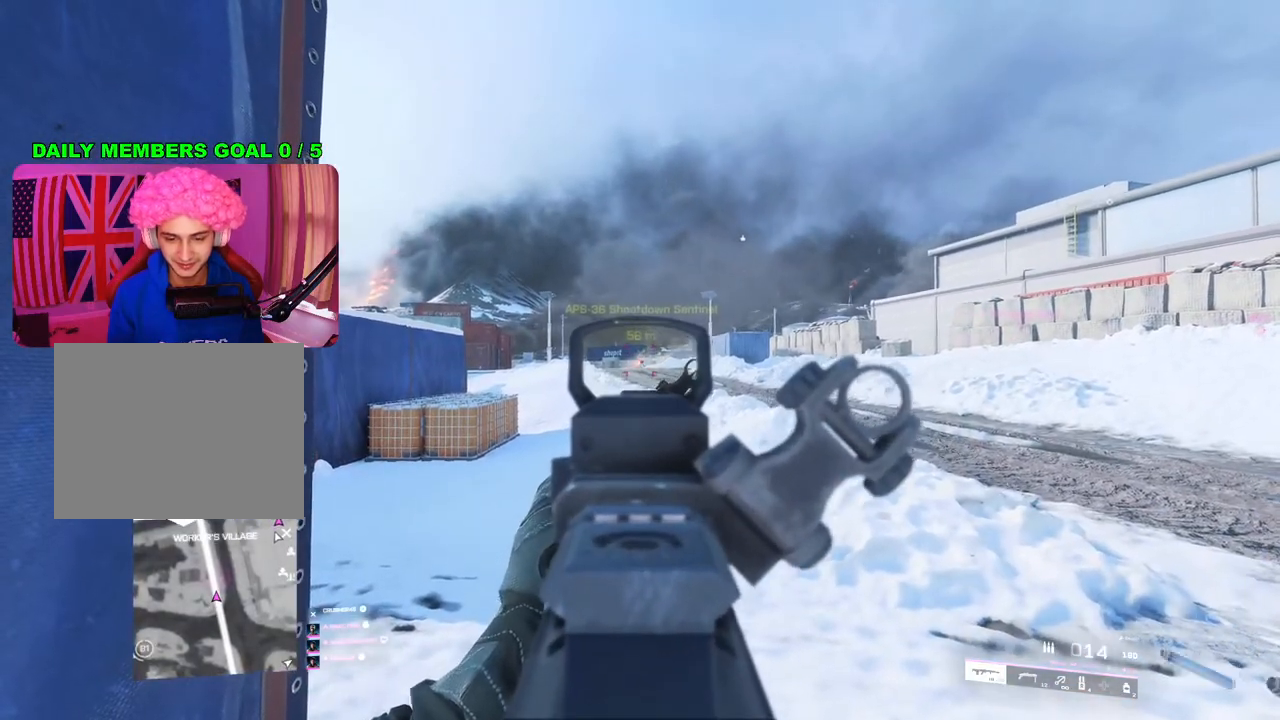
{"buttons": [], "left_stick": "up-right", "right_stick": "down-left", "events": [[200, "left_stick", "up-right"], [400, "L2", "up"], [467, "right_stick", "down-left"]]}
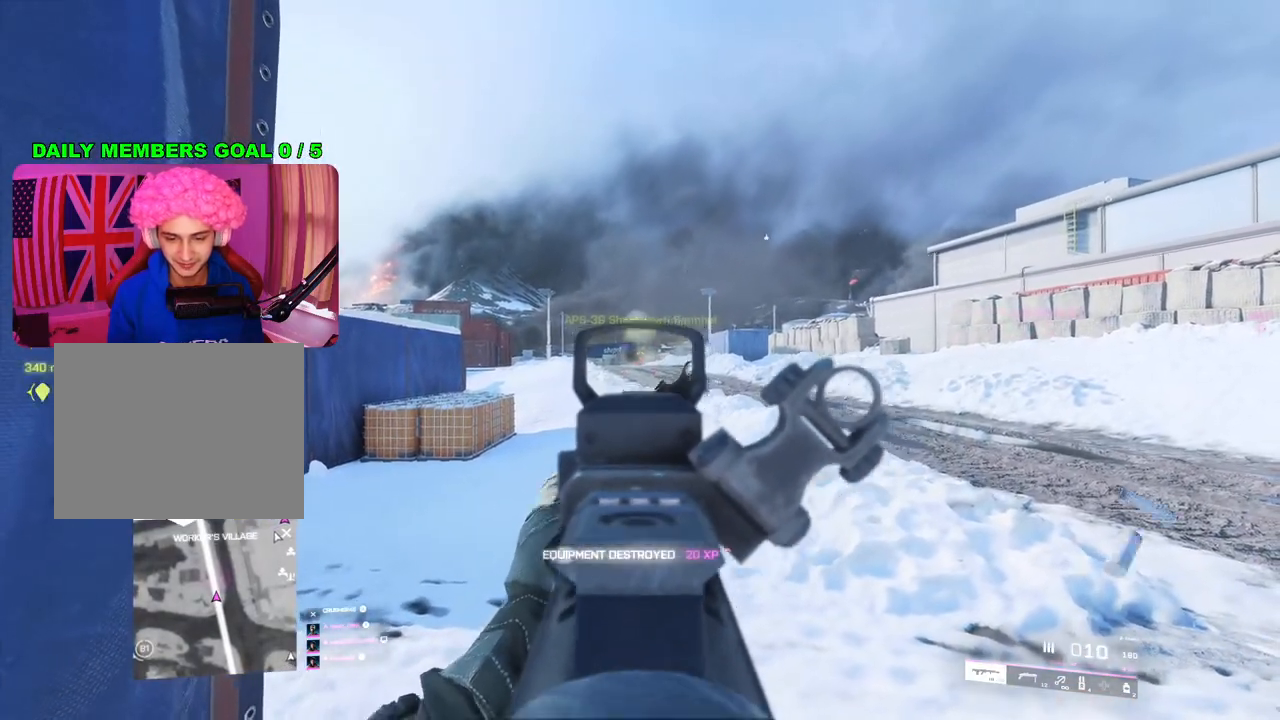
{"buttons": [], "left_stick": "up", "right_stick": "left", "events": [[17, "L3", "down"], [117, "L3", "up"], [117, "right_stick", "center"], [200, "SQUARE", "down"], [200, "left_stick", "up"], [283, "SQUARE", "up"], [483, "right_stick", "left"]]}
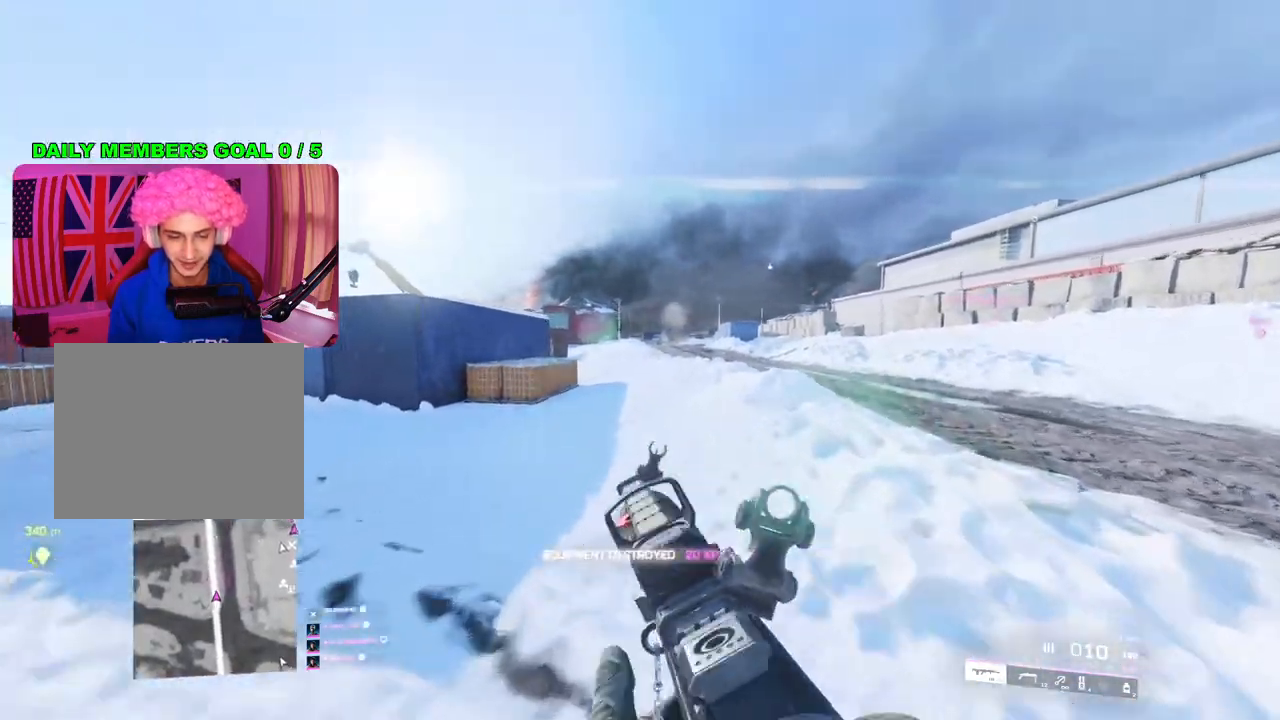
{"buttons": [], "left_stick": "up", "right_stick": "right", "events": [[117, "right_stick", "center"], [467, "right_stick", "right"]]}
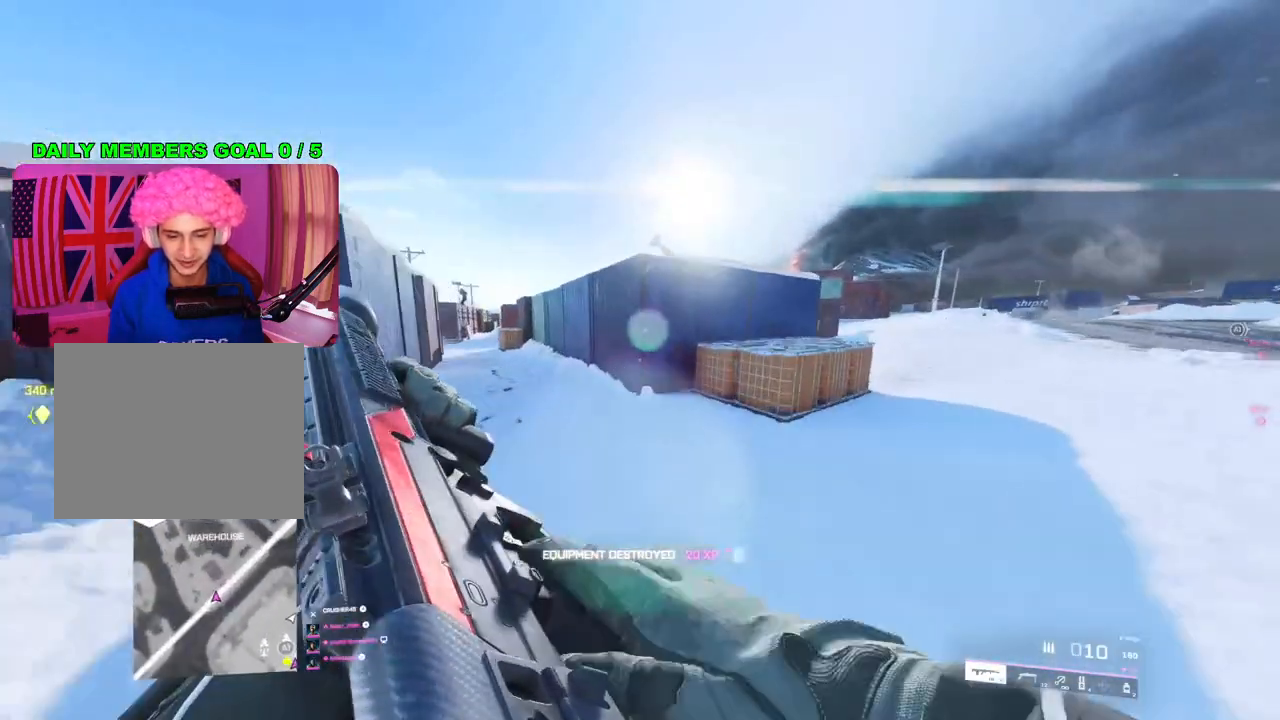
{"buttons": [], "left_stick": "up-right", "right_stick": "left", "events": [[100, "right_stick", "center"], [117, "left_stick", "up-right"], [383, "right_stick", "left"]]}
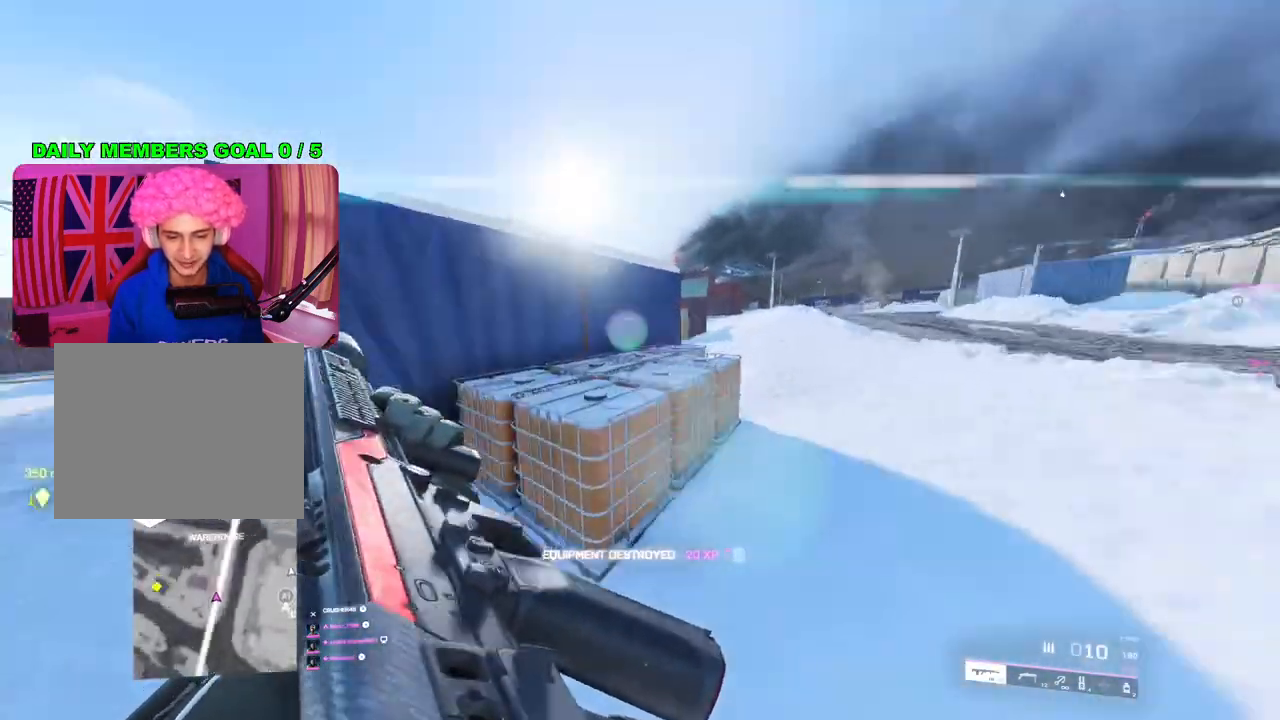
{"buttons": [], "left_stick": "up-left", "right_stick": "center", "events": [[50, "left_stick", "down-right"], [100, "right_stick", "center"], [133, "left_stick", "down-left"], [217, "left_stick", "up-left"], [317, "L3", "down"], [433, "L3", "up"]]}
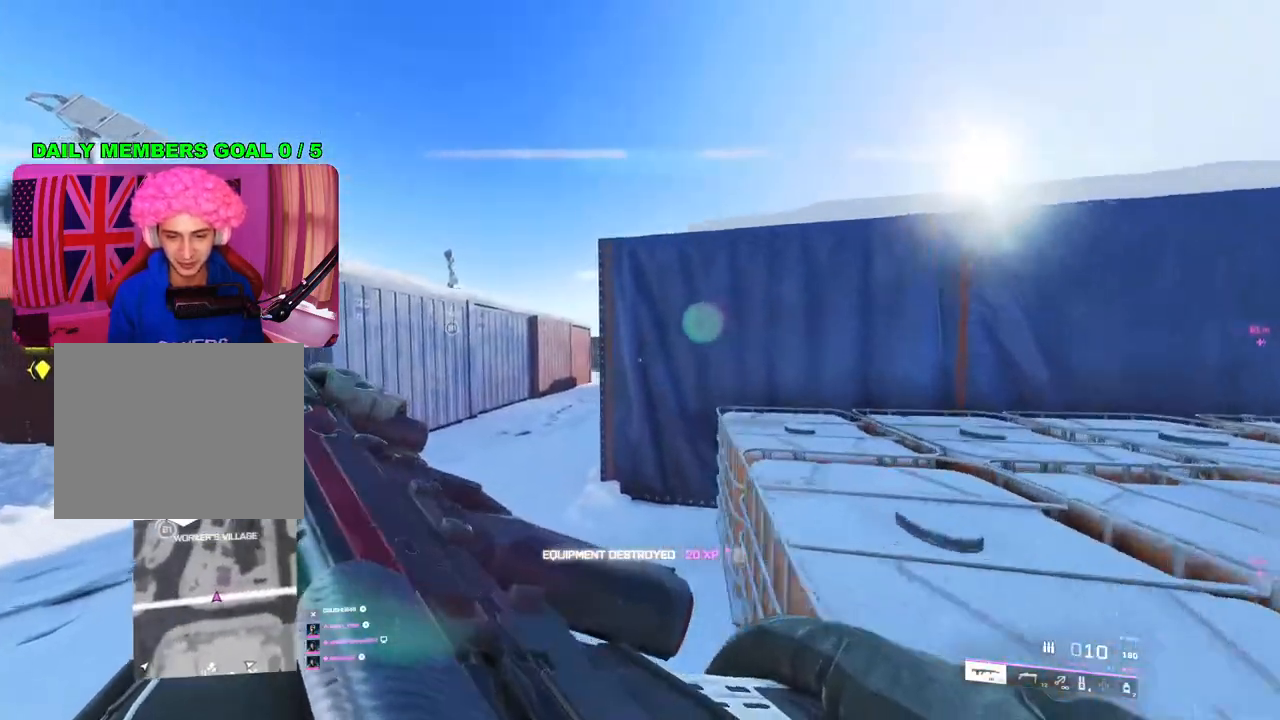
{"buttons": ["L2"], "left_stick": "left", "right_stick": "up-left", "events": [[117, "right_stick", "right"], [200, "left_stick", "down-left"], [300, "L2", "down"], [300, "left_stick", "left"], [383, "right_stick", "up"], [450, "right_stick", "up-left"]]}
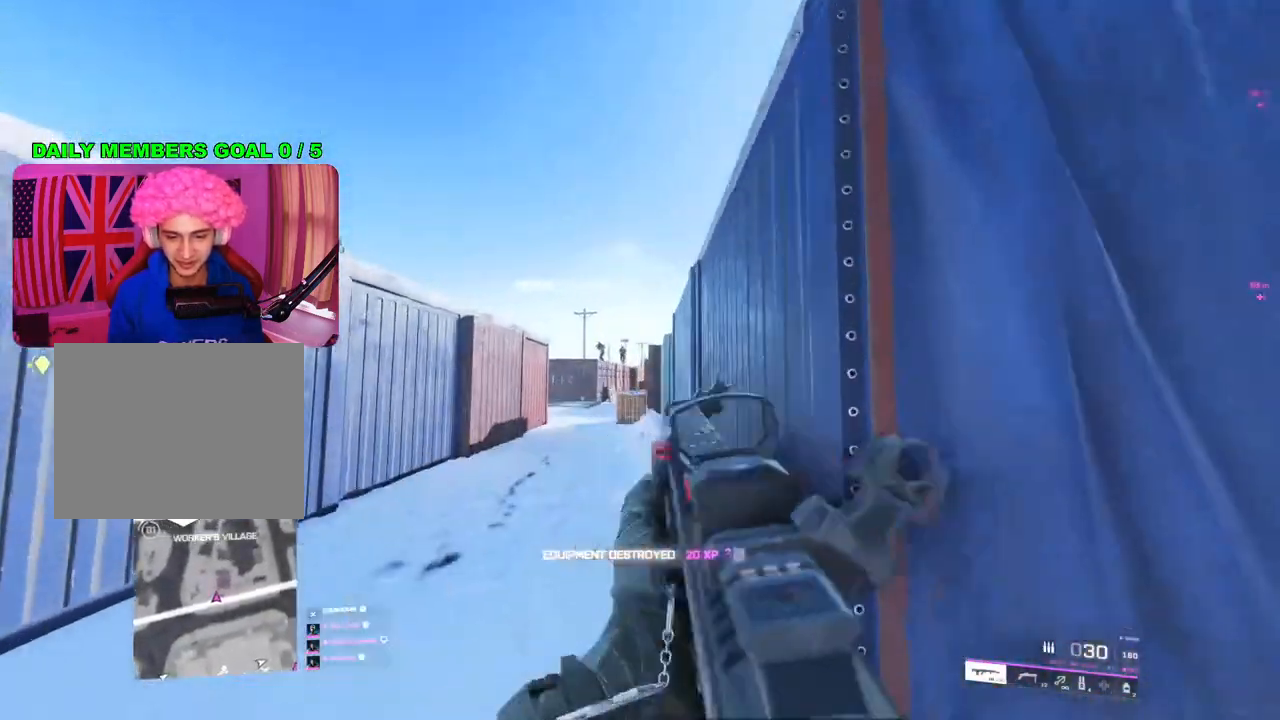
{"buttons": ["L2", "R2"], "left_stick": "down-right", "right_stick": "up-left", "events": [[167, "right_stick", "center"], [250, "right_stick", "left"], [400, "right_stick", "up-left"], [450, "left_stick", "right"], [483, "R2", "down"], [500, "left_stick", "down-right"]]}
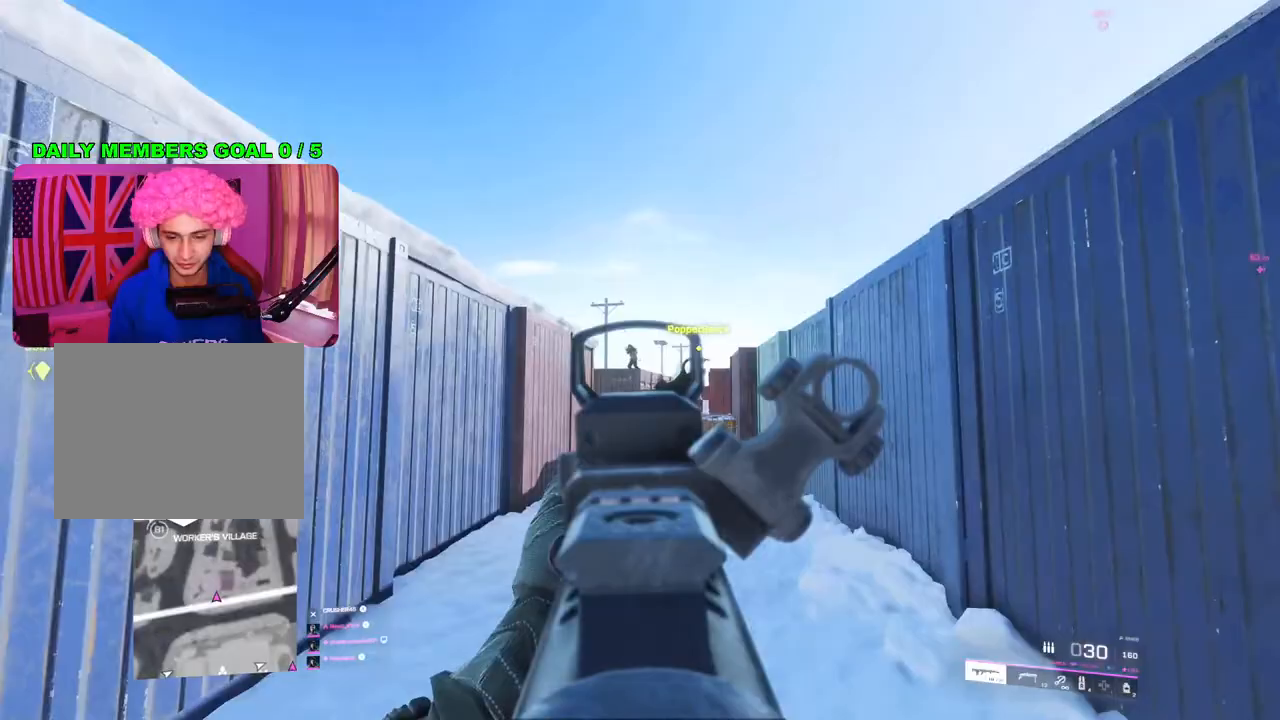
{"buttons": ["L2", "R2"], "left_stick": "right", "right_stick": "center", "events": [[83, "right_stick", "center"], [167, "right_stick", "down-left"], [267, "left_stick", "right"], [300, "right_stick", "center"]]}